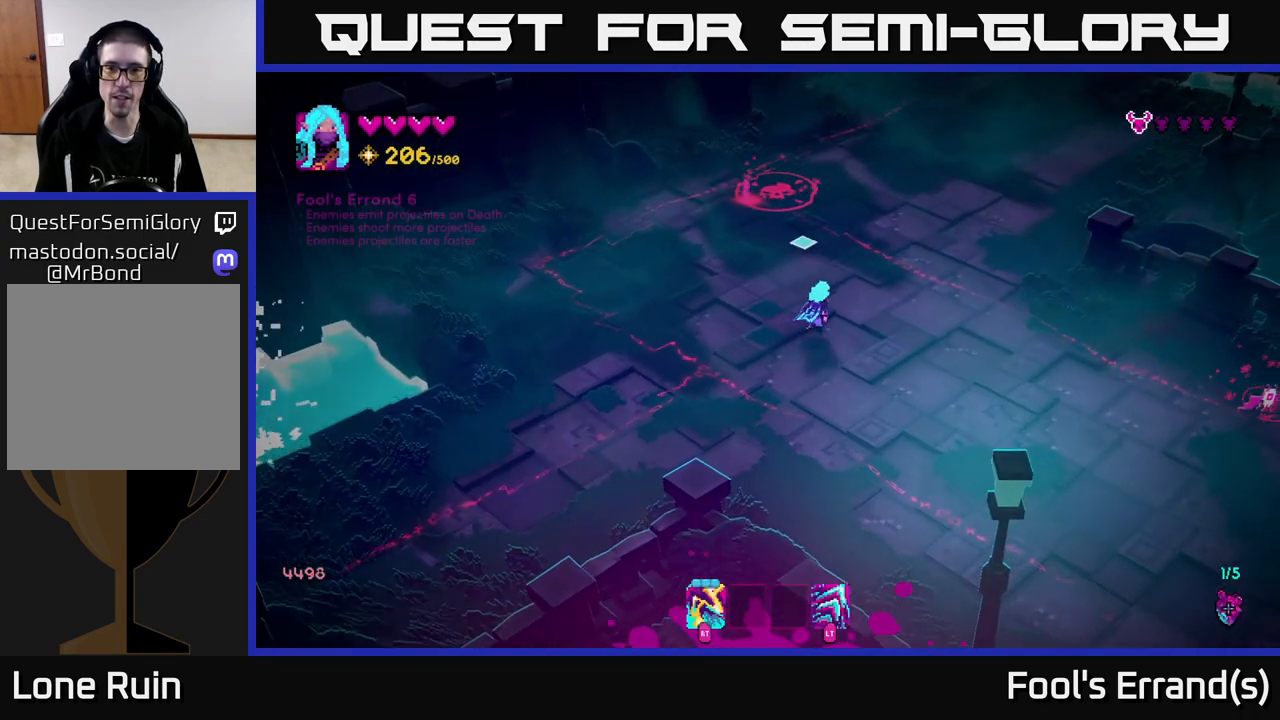
Gameplay with a controller (Xbox layout); each line is a JSON object with the inputs held at the frame after it. "events" lists button and stick changes between this image and that frame as [ms after this image, input, new state], when the widget could be followed in between. Not read: L3 R3.
{"buttons": [], "left_stick": "down-right", "right_stick": "right", "events": [[217, "right_stick", "right"], [283, "left_stick", "down-right"]]}
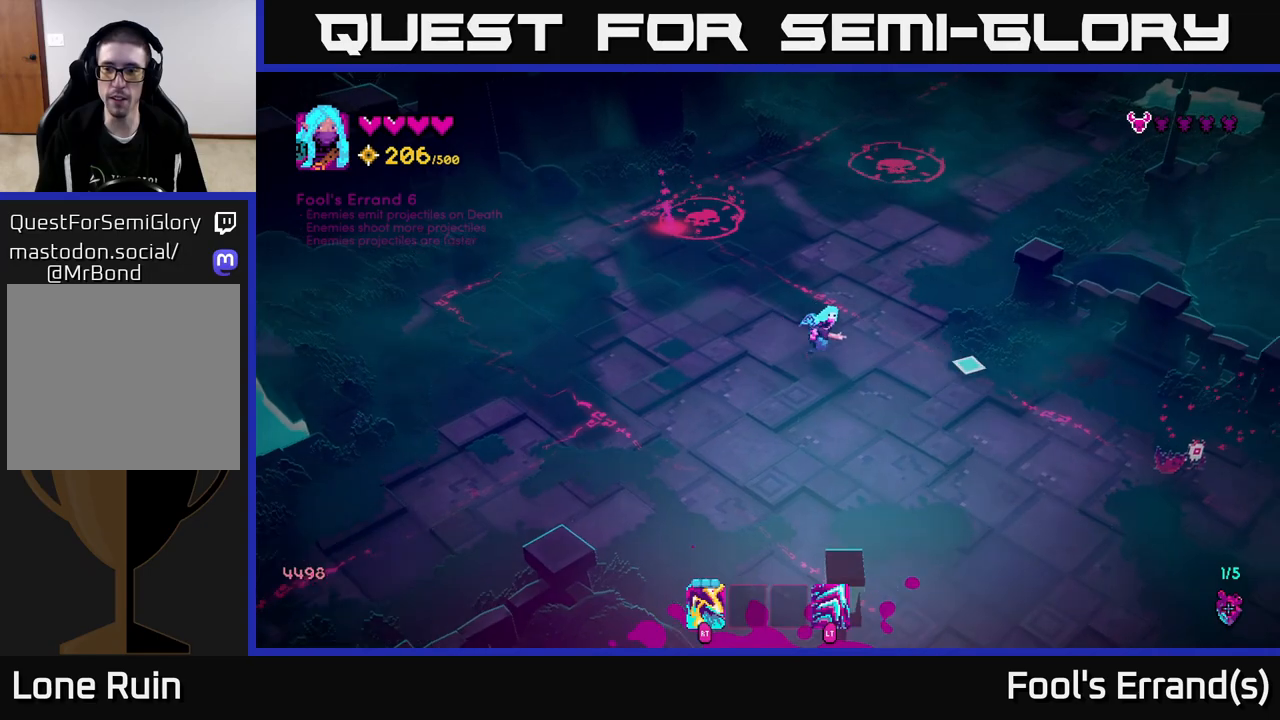
{"buttons": [], "left_stick": "down-left", "right_stick": "right", "events": [[83, "right_stick", "down-right"], [200, "R2", "down"], [283, "R2", "up"], [283, "left_stick", "down-left"], [500, "right_stick", "right"]]}
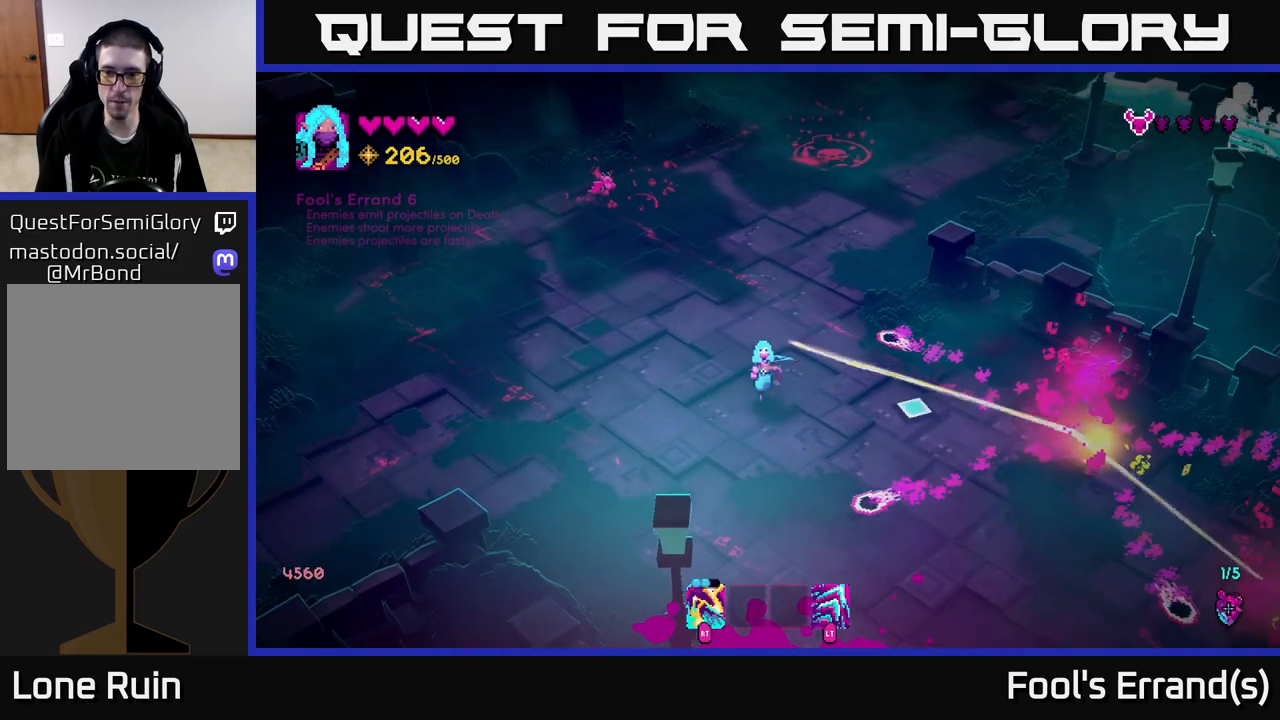
{"buttons": ["L2"], "left_stick": "right", "right_stick": "right", "events": [[167, "right_stick", "center"], [200, "left_stick", "down-right"], [300, "left_stick", "right"], [417, "right_stick", "right"], [500, "L2", "down"]]}
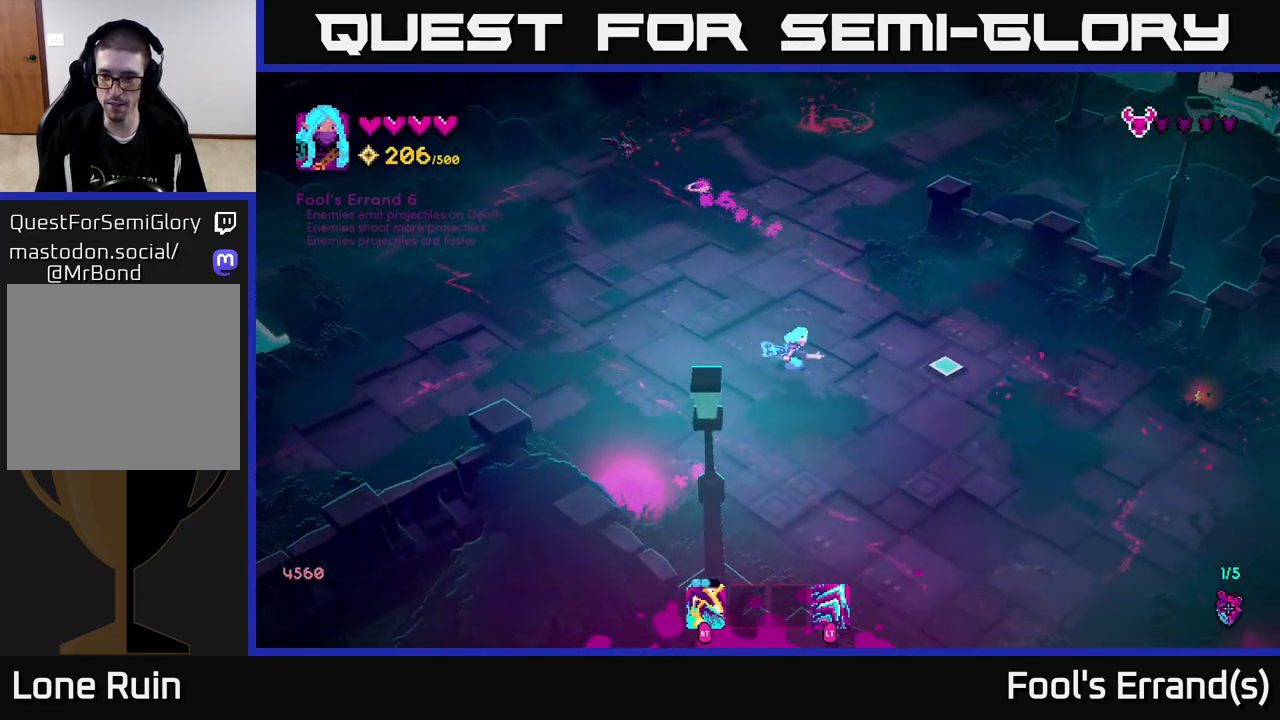
{"buttons": [], "left_stick": "down-left", "right_stick": "down-right", "events": [[100, "L2", "up"], [167, "left_stick", "up-right"], [233, "right_stick", "down-right"], [400, "left_stick", "down"], [500, "left_stick", "down-left"]]}
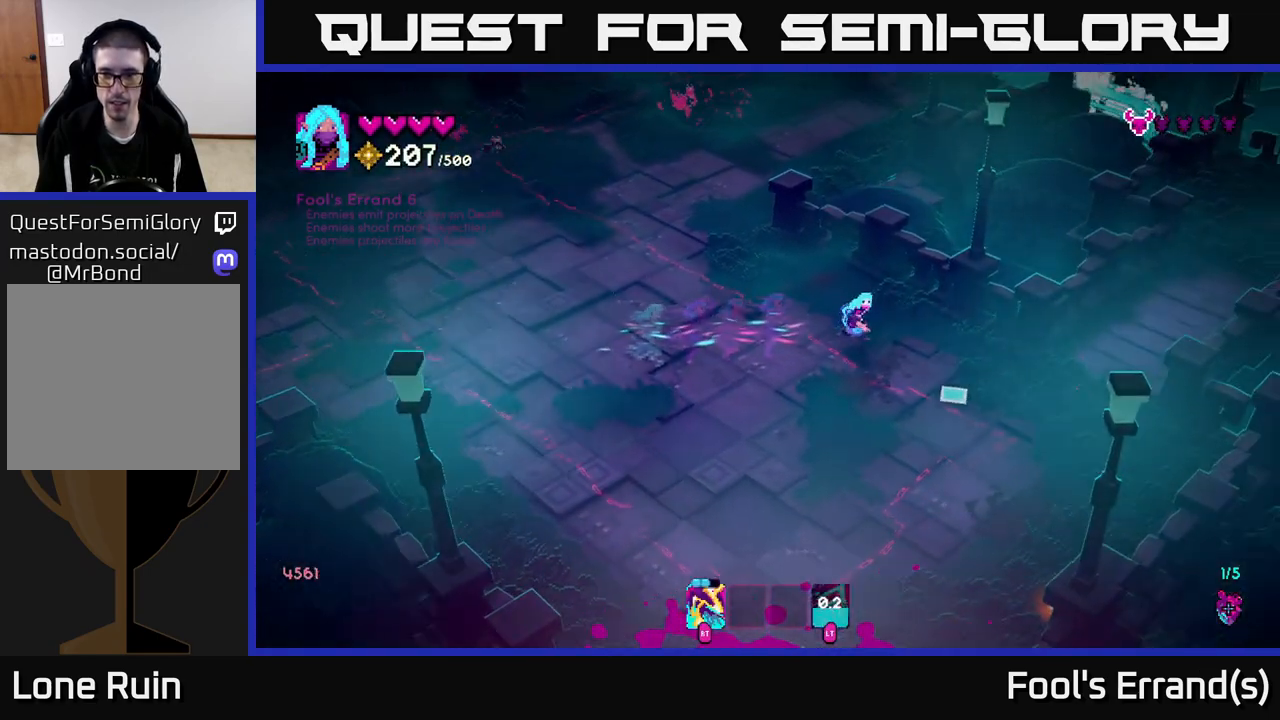
{"buttons": [], "left_stick": "down", "right_stick": "down-left", "events": [[333, "left_stick", "down"], [467, "right_stick", "down-left"]]}
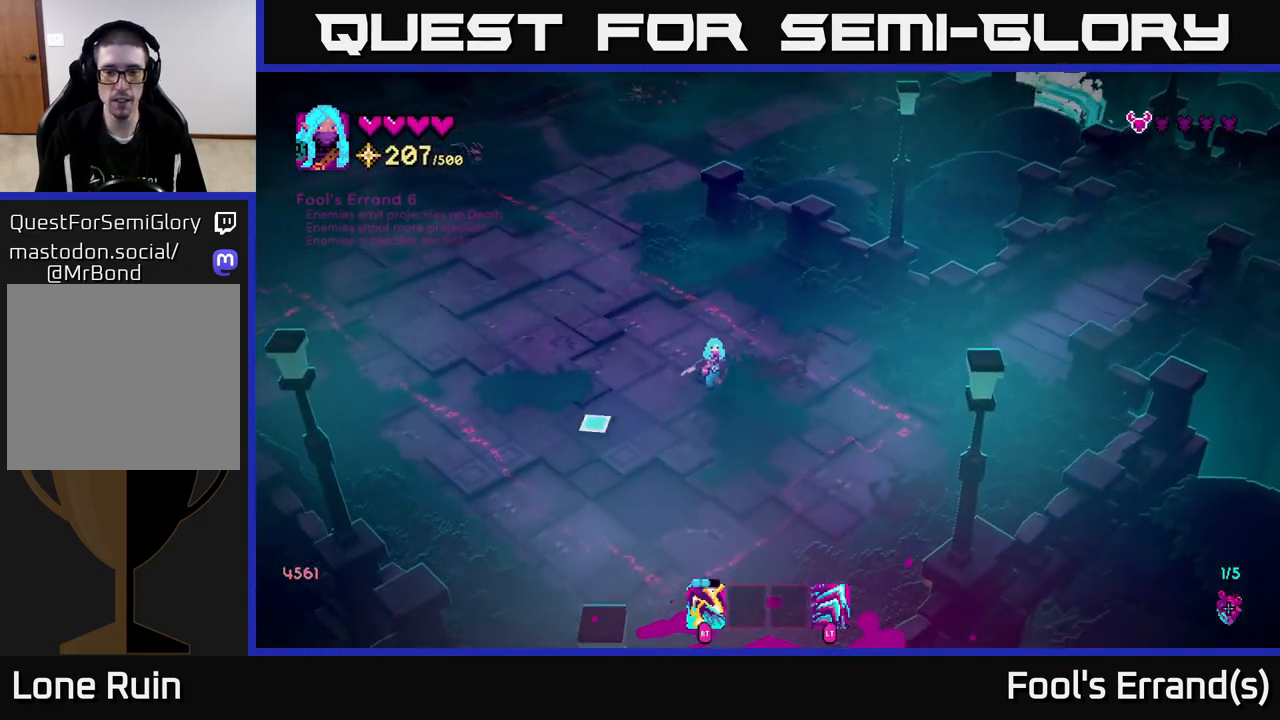
{"buttons": [], "left_stick": "down-right", "right_stick": "down-left", "events": [[183, "left_stick", "down-right"]]}
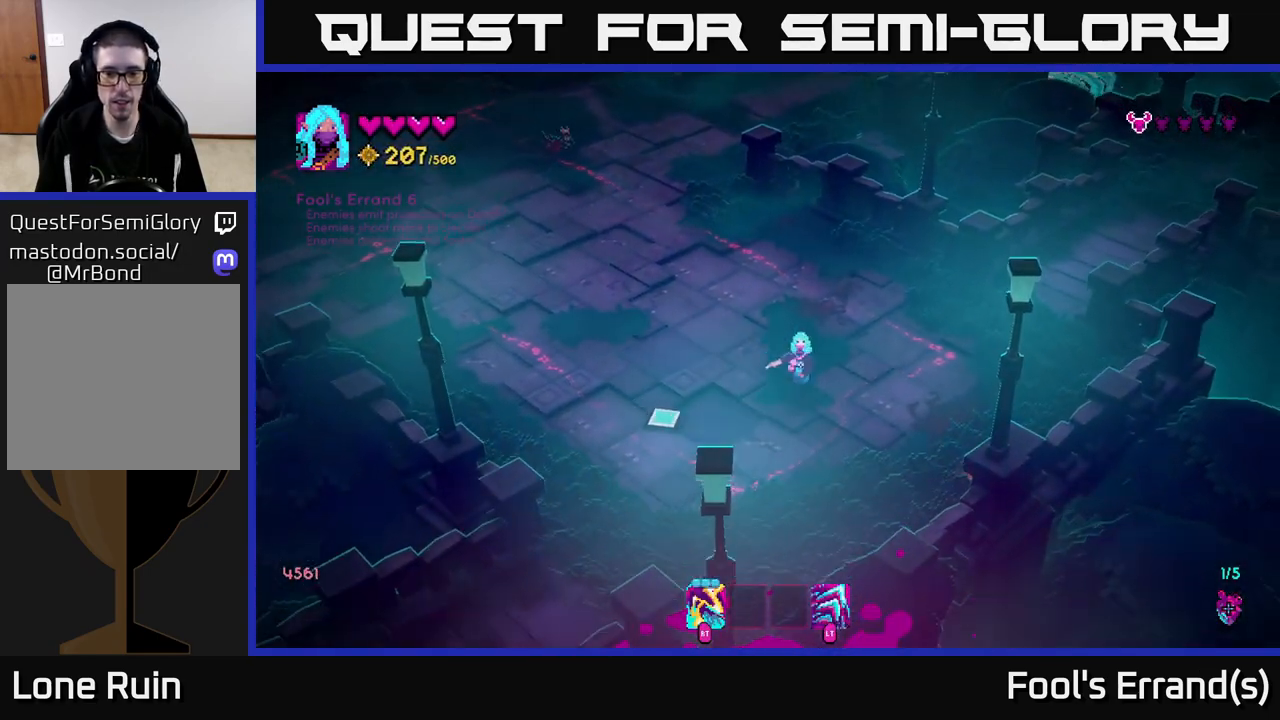
{"buttons": [], "left_stick": "up-left", "right_stick": "up-left", "events": [[150, "left_stick", "left"], [217, "right_stick", "up-left"], [250, "left_stick", "up-left"]]}
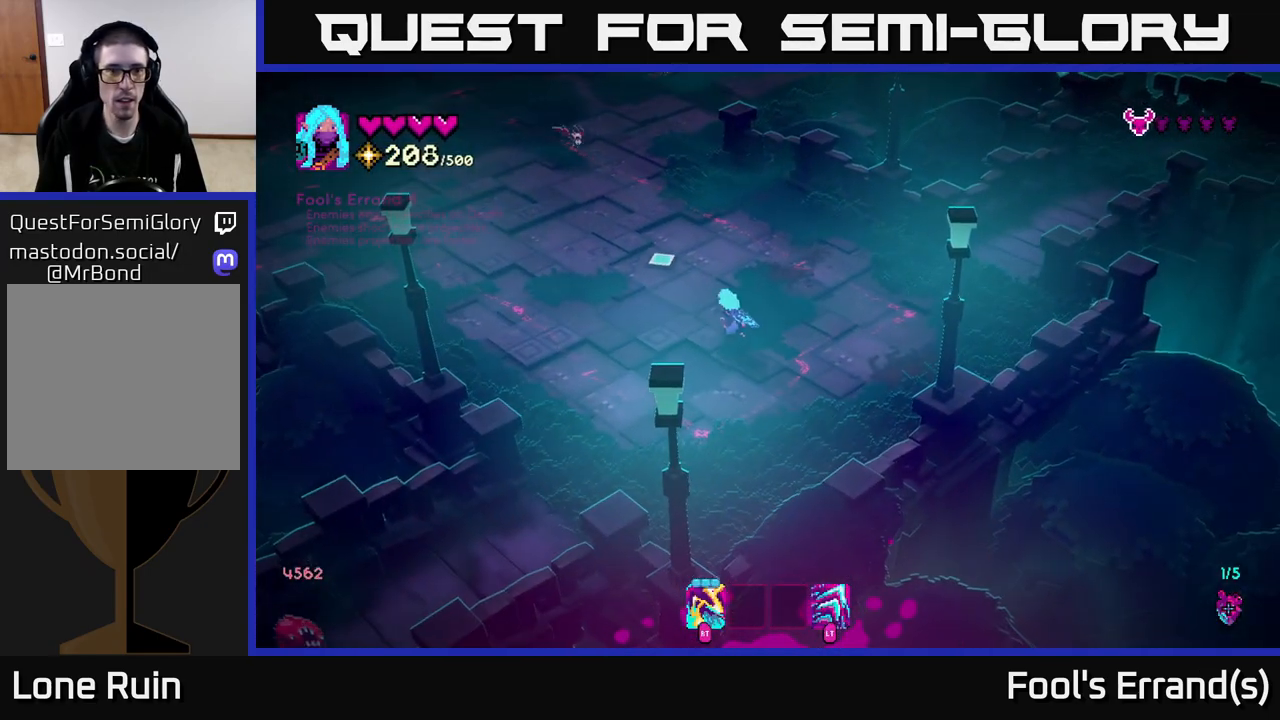
{"buttons": [], "left_stick": "up-left", "right_stick": "up", "events": [[183, "R2", "down"], [250, "R2", "up"], [300, "left_stick", "down-left"], [467, "right_stick", "up"], [483, "left_stick", "up-left"]]}
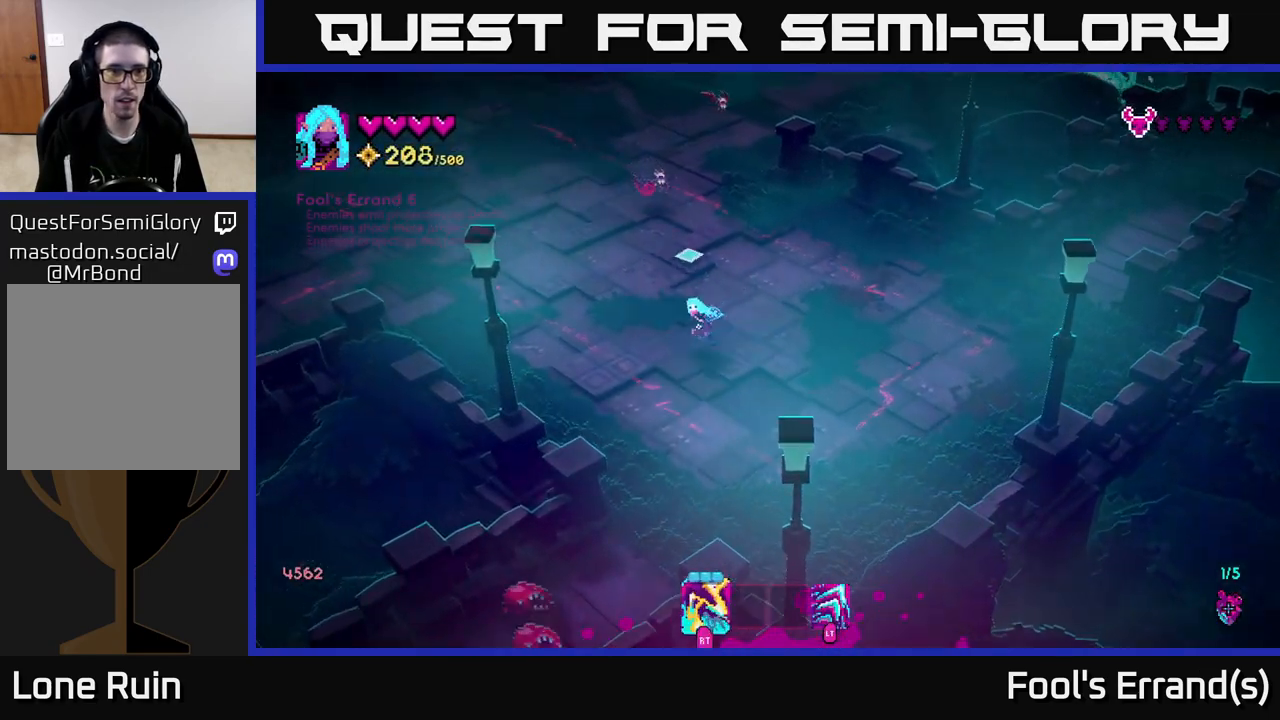
{"buttons": [], "left_stick": "up-left", "right_stick": "down", "events": [[83, "left_stick", "left"], [250, "right_stick", "down"], [333, "R2", "down"], [450, "R2", "up"], [450, "left_stick", "up-left"]]}
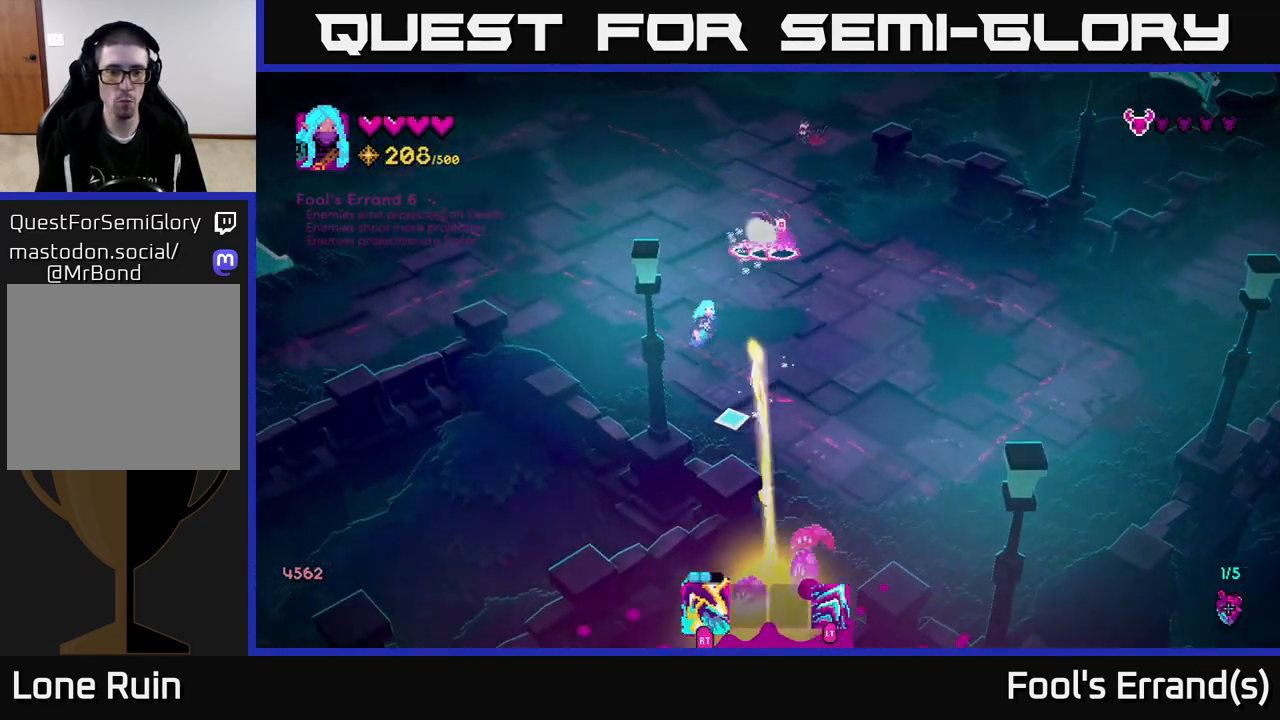
{"buttons": [], "left_stick": "up-left", "right_stick": "down-right", "events": [[67, "right_stick", "down-right"], [300, "right_stick", "up-right"], [333, "R2", "down"], [450, "R2", "up"], [483, "right_stick", "down-right"]]}
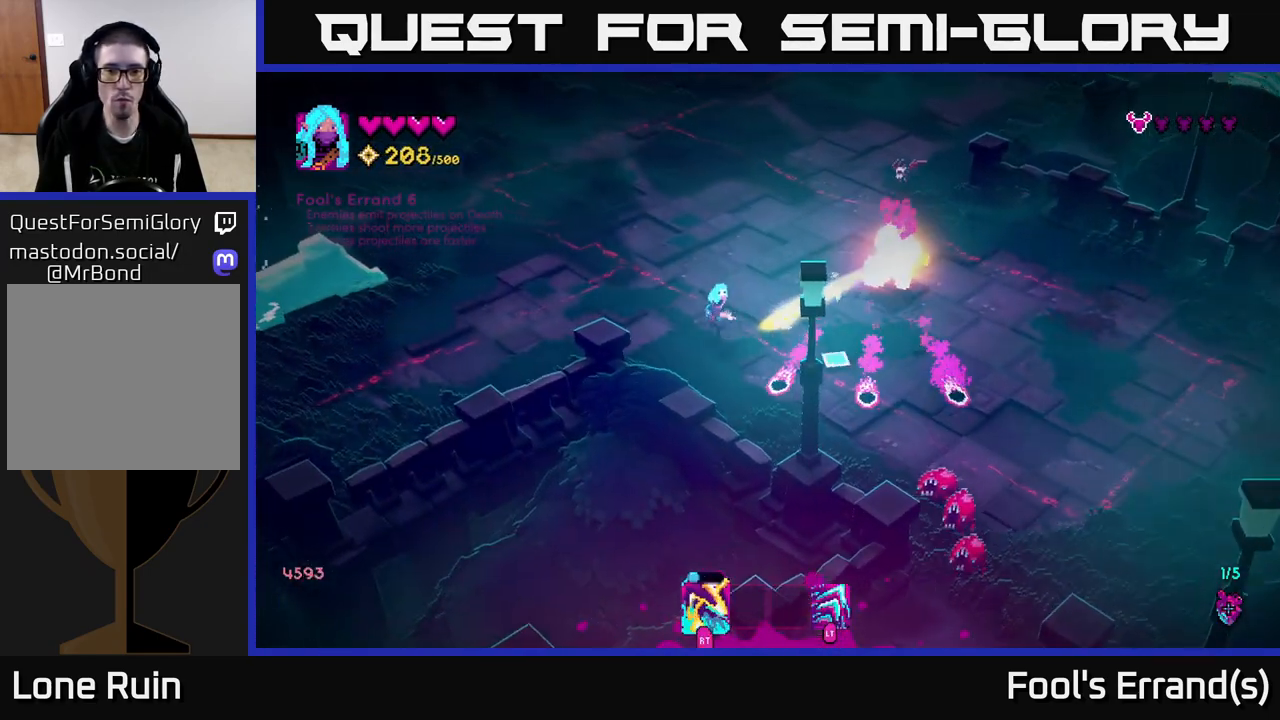
{"buttons": [], "left_stick": "up-left", "right_stick": "center", "events": [[133, "left_stick", "up-right"], [217, "left_stick", "right"], [267, "R2", "down"], [317, "left_stick", "up-left"], [400, "R2", "up"], [433, "right_stick", "center"]]}
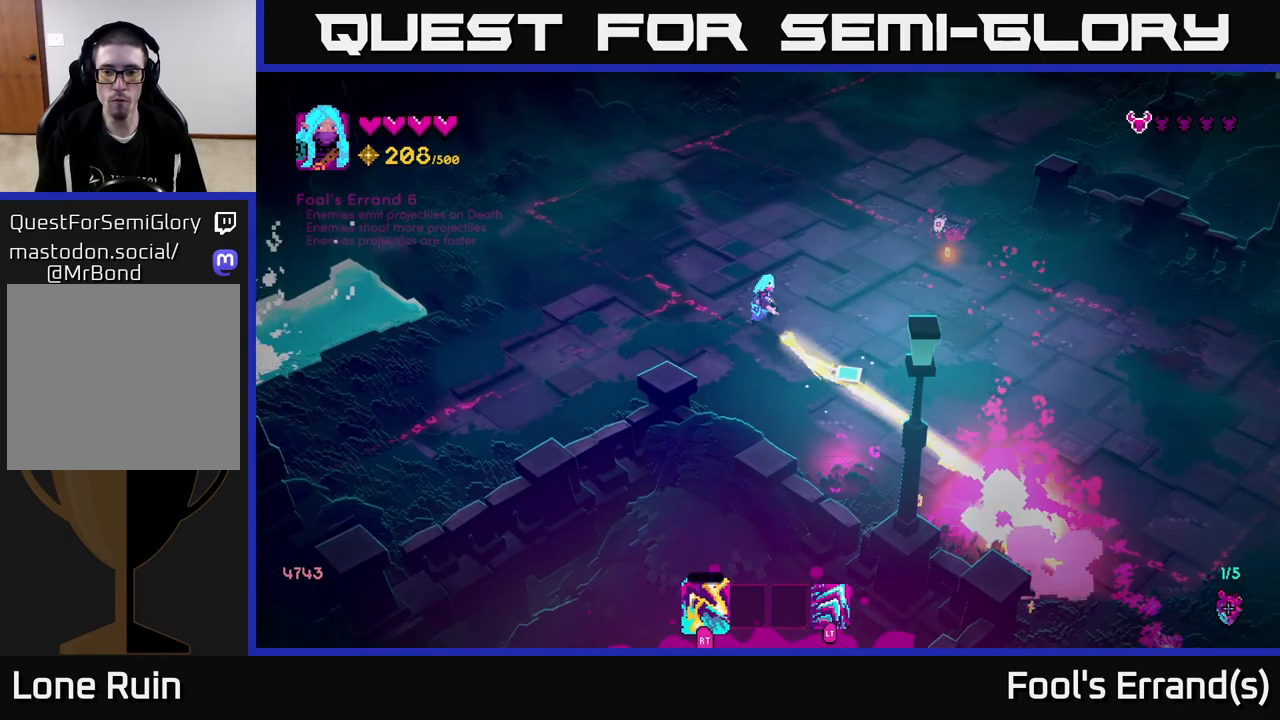
{"buttons": [], "left_stick": "up", "right_stick": "right", "events": [[100, "right_stick", "right"], [300, "left_stick", "up"]]}
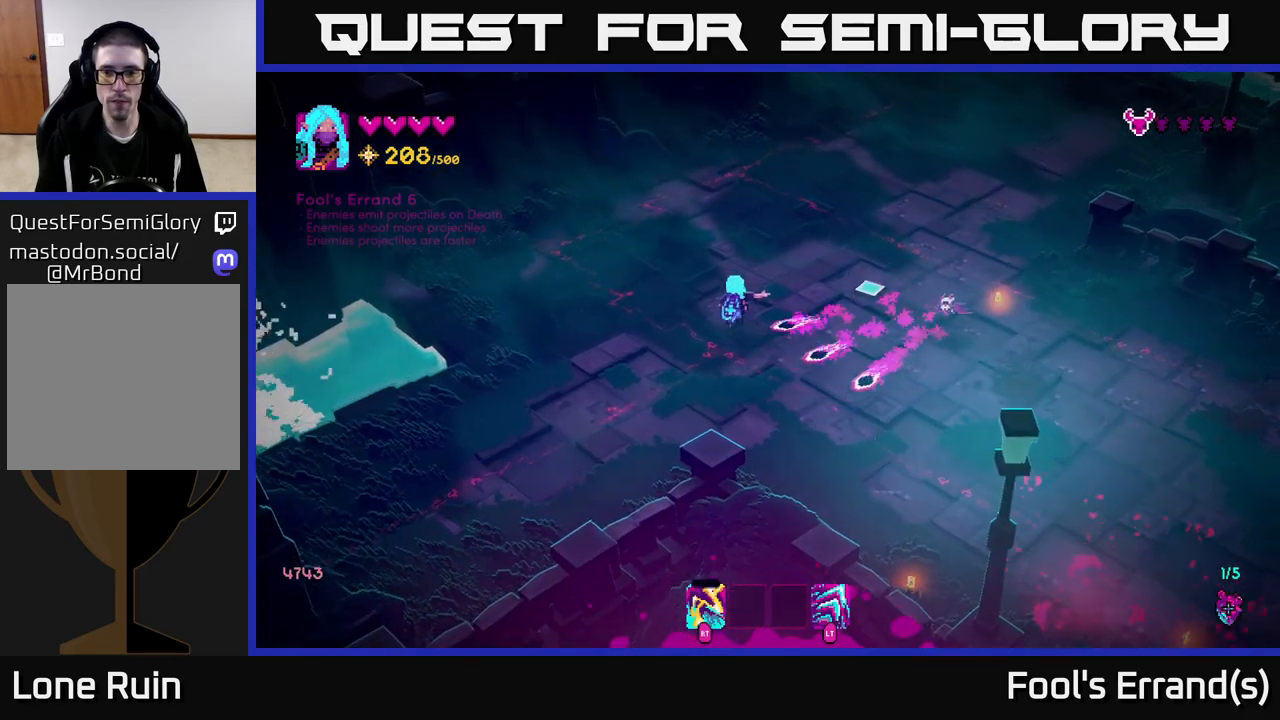
{"buttons": [], "left_stick": "up-right", "right_stick": "down-right", "events": [[267, "left_stick", "up-right"], [383, "right_stick", "down-right"]]}
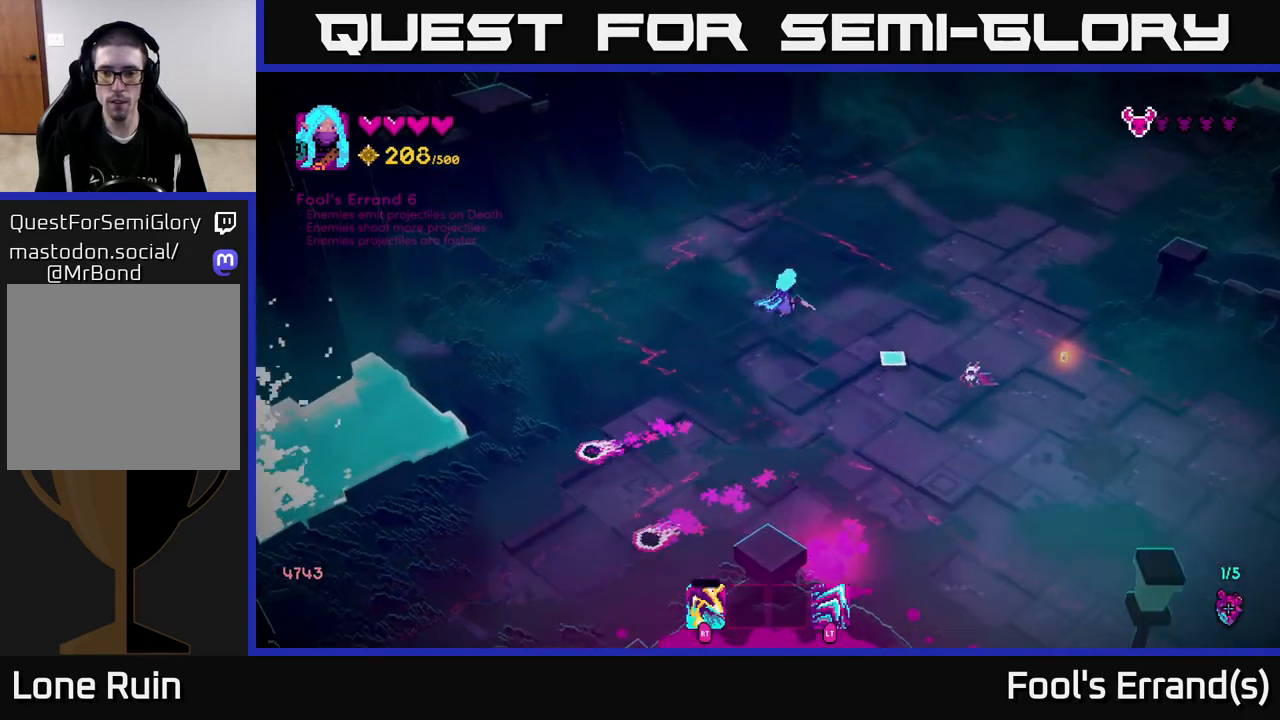
{"buttons": ["R2"], "left_stick": "right", "right_stick": "down-right", "events": [[333, "left_stick", "right"], [433, "R2", "down"]]}
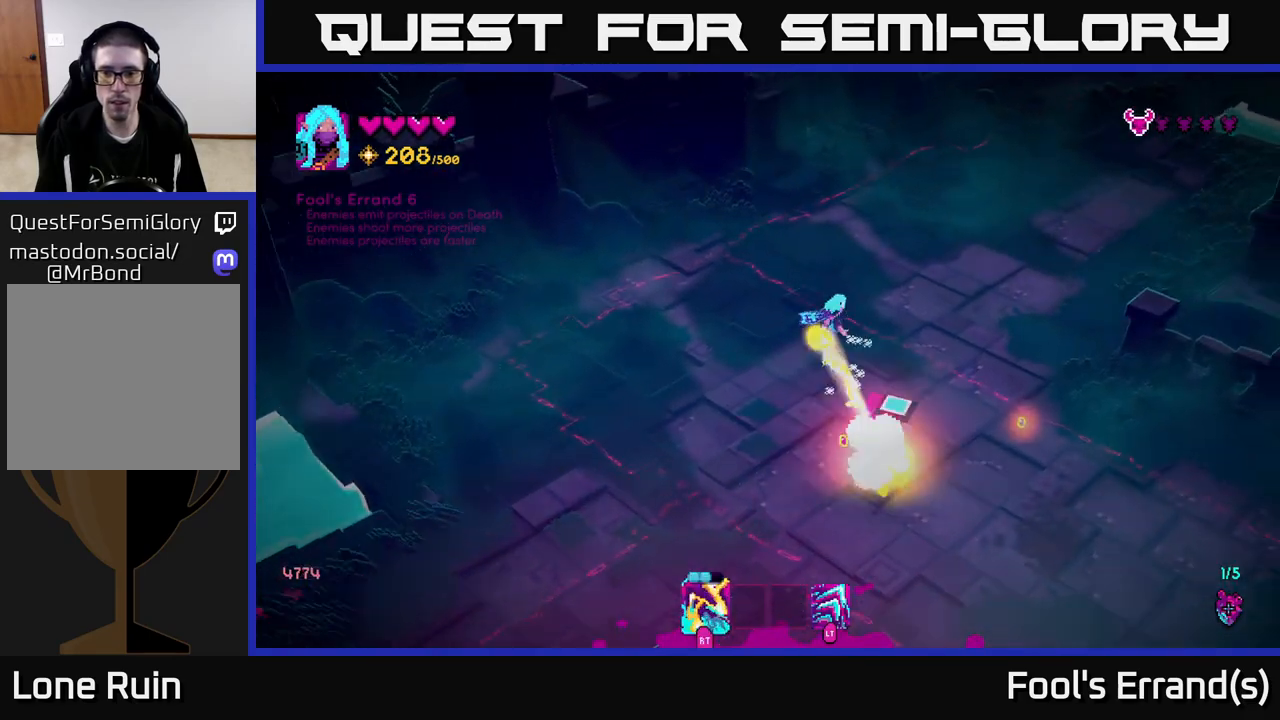
{"buttons": [], "left_stick": "down-left", "right_stick": "down", "events": [[17, "R2", "up"], [50, "L2", "down"], [67, "left_stick", "down-right"], [67, "right_stick", "down"], [183, "L2", "up"], [200, "left_stick", "down"], [433, "left_stick", "down-left"]]}
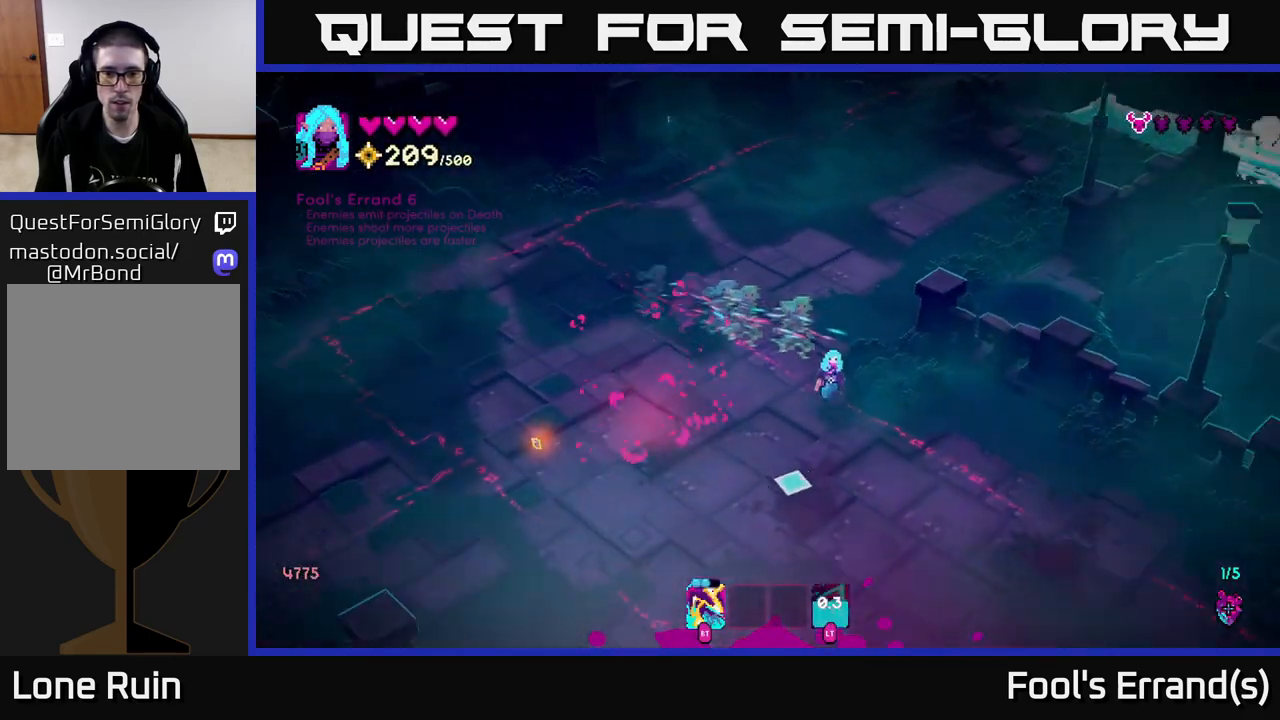
{"buttons": [], "left_stick": "down-left", "right_stick": "down", "events": []}
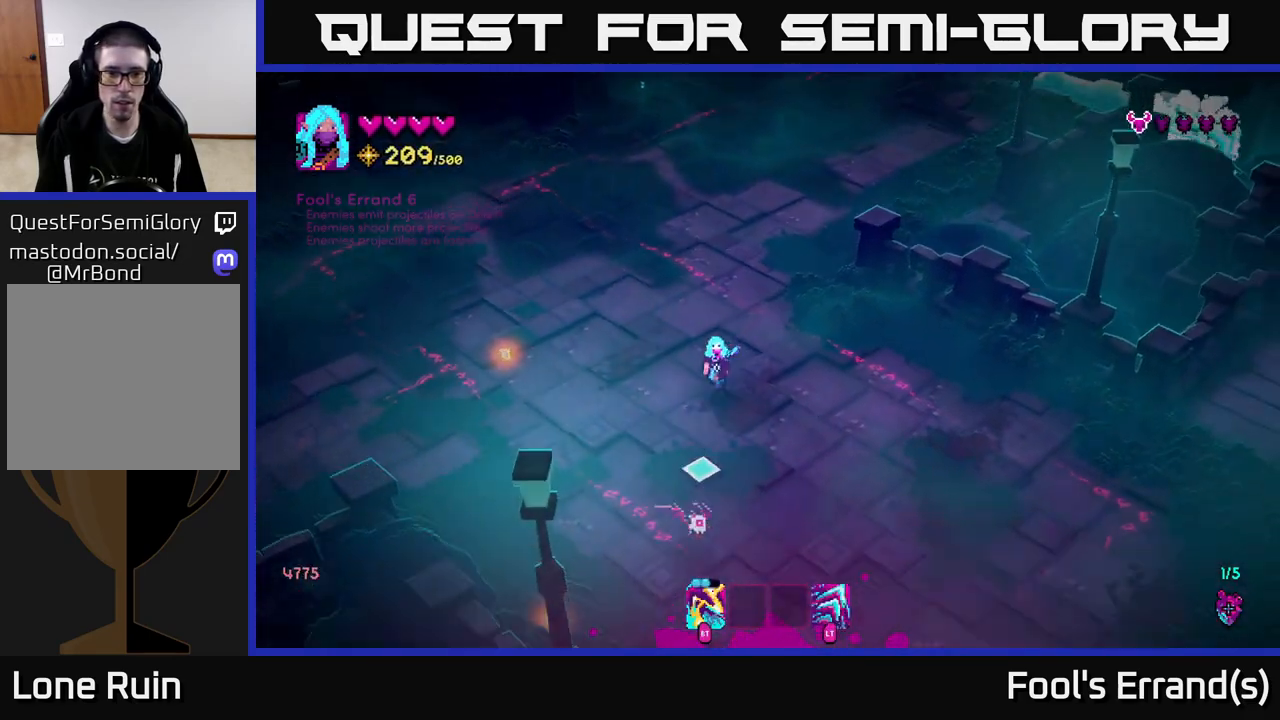
{"buttons": [], "left_stick": "down-left", "right_stick": "down-right", "events": [[150, "left_stick", "down"], [333, "left_stick", "down-left"], [350, "R2", "down"], [450, "R2", "up"], [467, "right_stick", "down-right"]]}
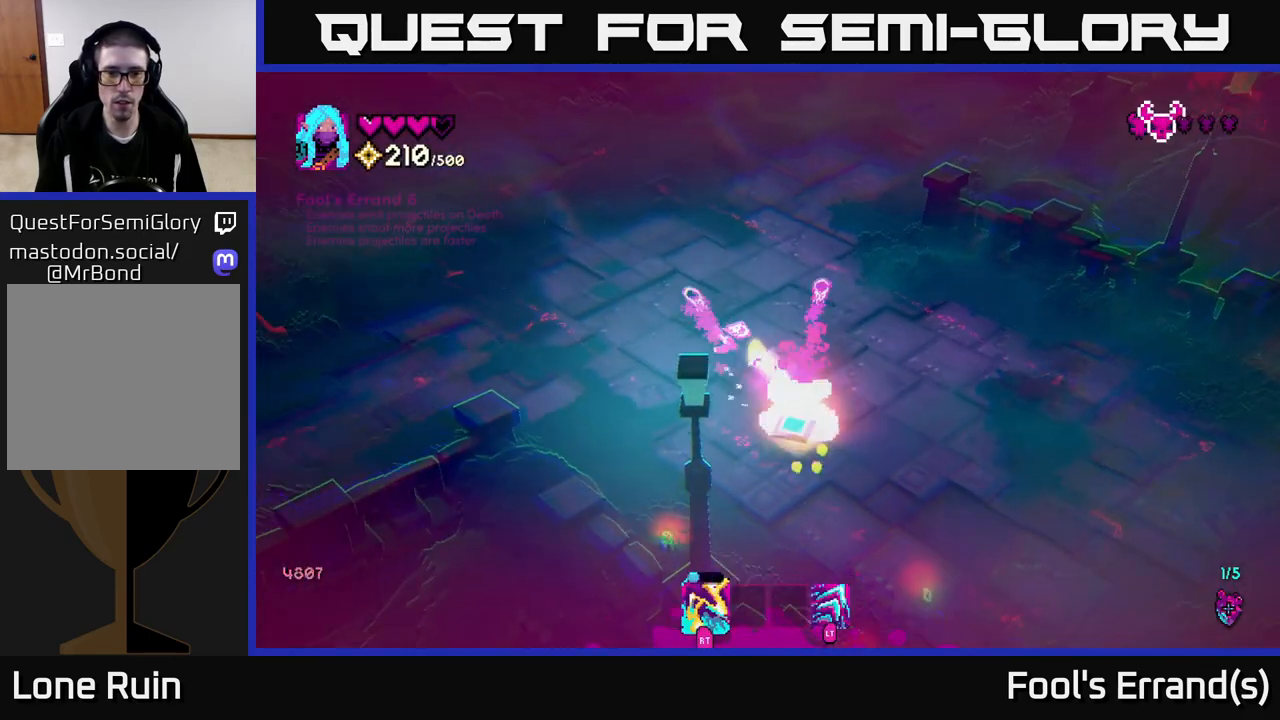
{"buttons": ["L2"], "left_stick": "down-right", "right_stick": "down-right", "events": [[133, "left_stick", "down"], [233, "left_stick", "down-right"], [500, "L2", "down"]]}
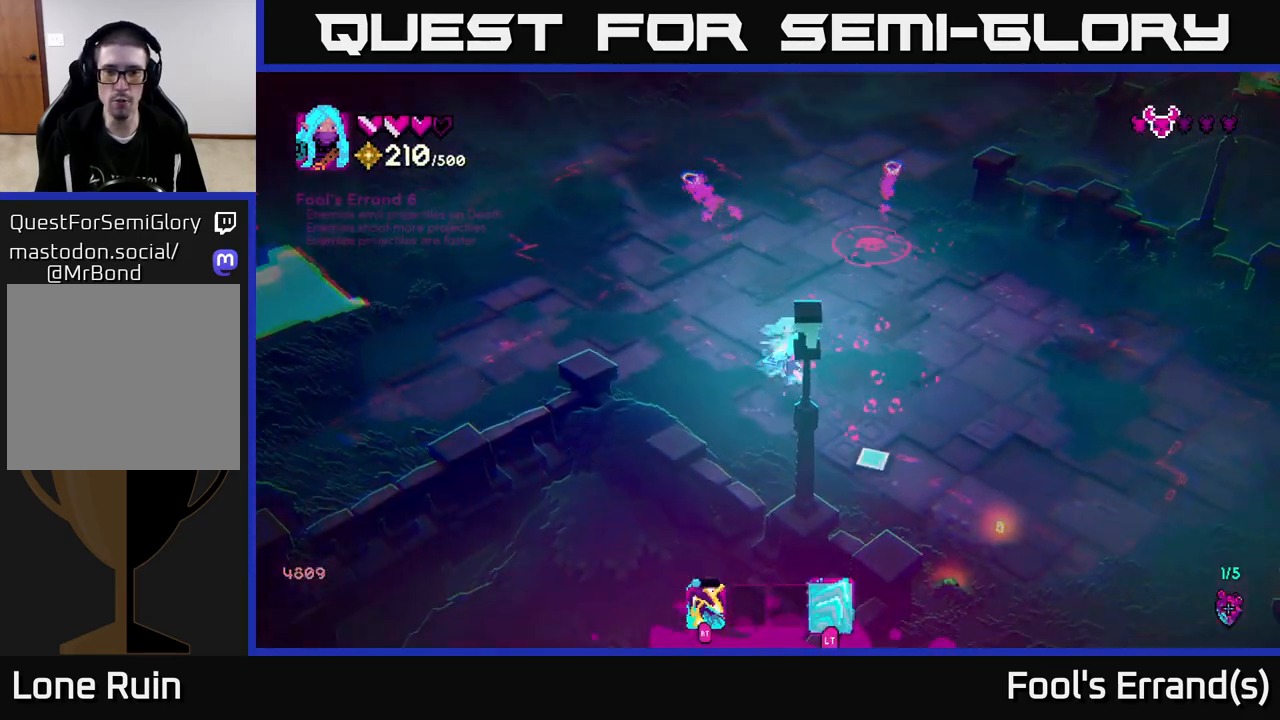
{"buttons": [], "left_stick": "down", "right_stick": "down", "events": [[33, "left_stick", "down"], [133, "L2", "up"], [200, "right_stick", "down"], [267, "left_stick", "down-left"], [483, "left_stick", "down"]]}
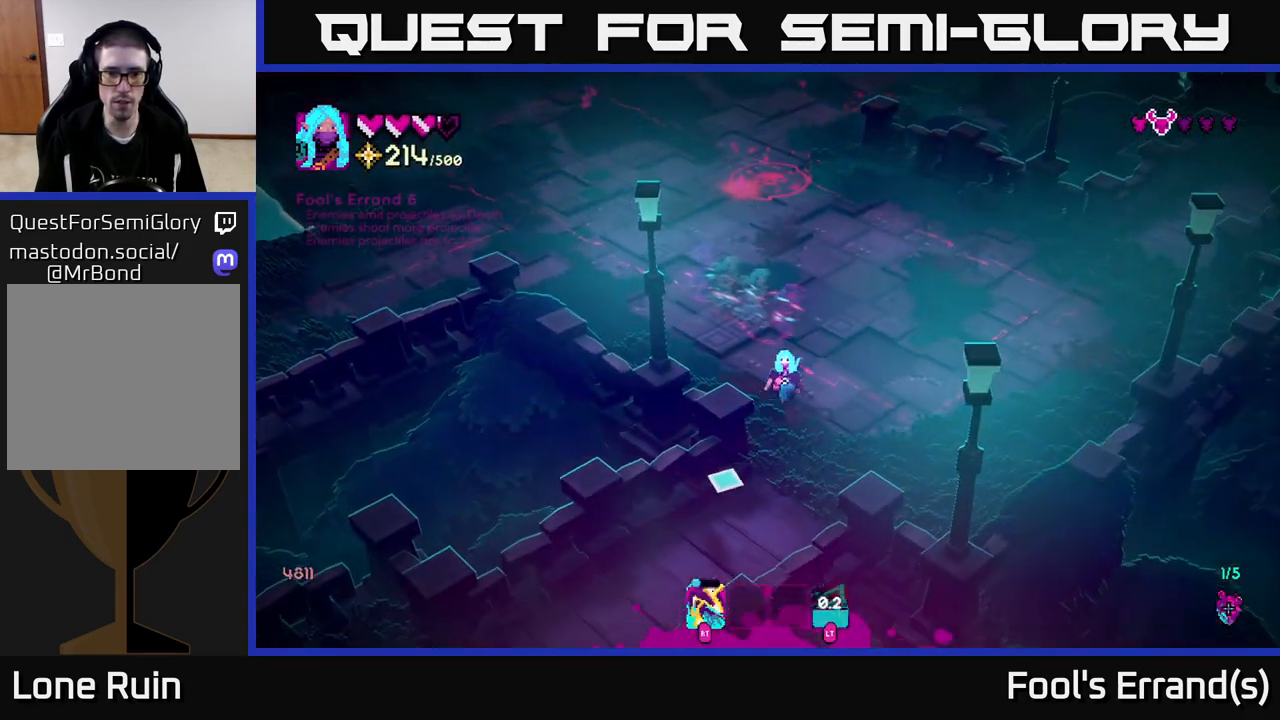
{"buttons": [], "left_stick": "up-right", "right_stick": "up-left", "events": [[83, "right_stick", "down-left"], [433, "left_stick", "up-right"], [500, "right_stick", "up-left"]]}
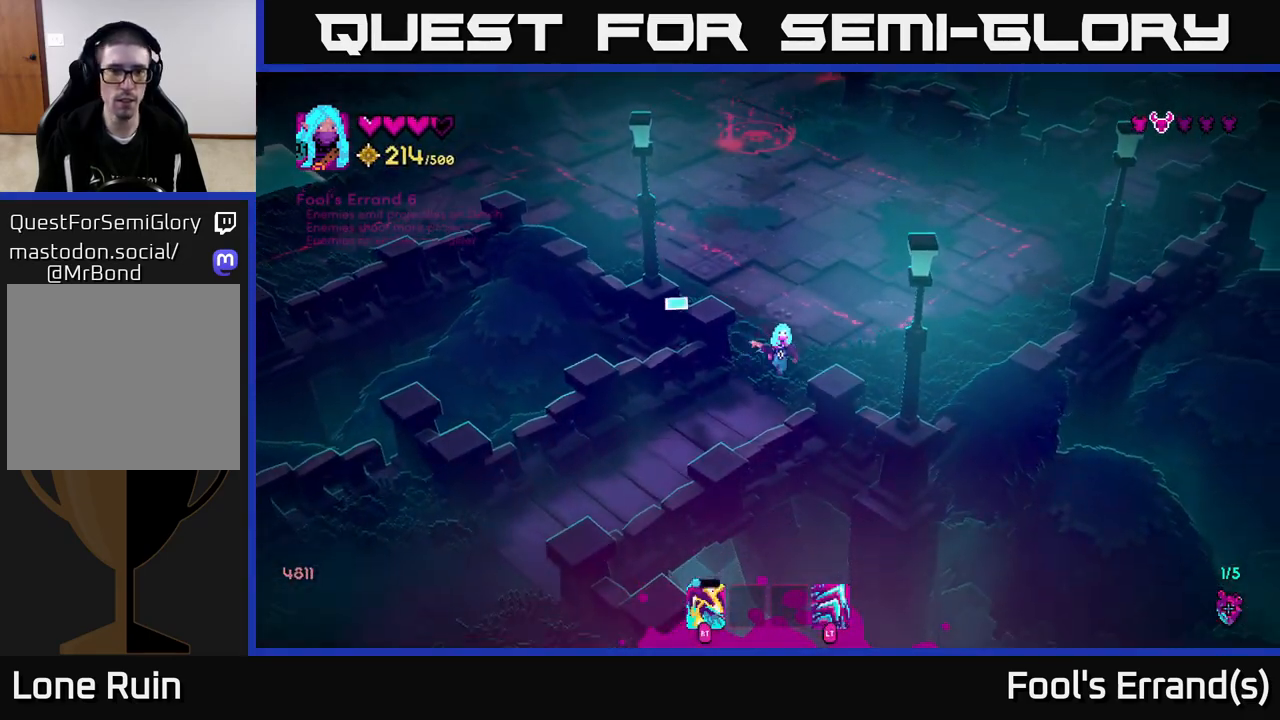
{"buttons": [], "left_stick": "up-right", "right_stick": "up", "events": [[33, "left_stick", "up"], [133, "L2", "down"], [133, "right_stick", "up"], [250, "L2", "up"], [383, "left_stick", "up-right"]]}
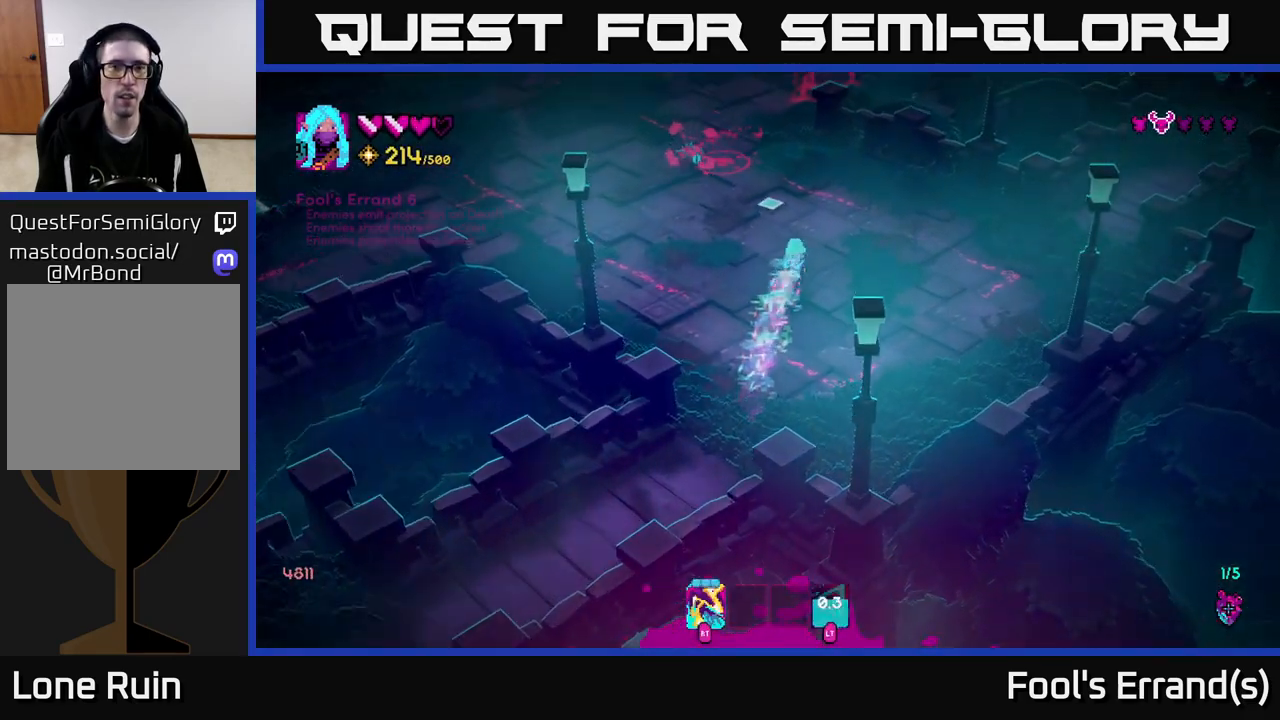
{"buttons": [], "left_stick": "up-left", "right_stick": "up-left", "events": [[133, "R2", "down"], [133, "right_stick", "up-left"], [200, "R2", "up"], [383, "left_stick", "up"], [500, "left_stick", "up-left"]]}
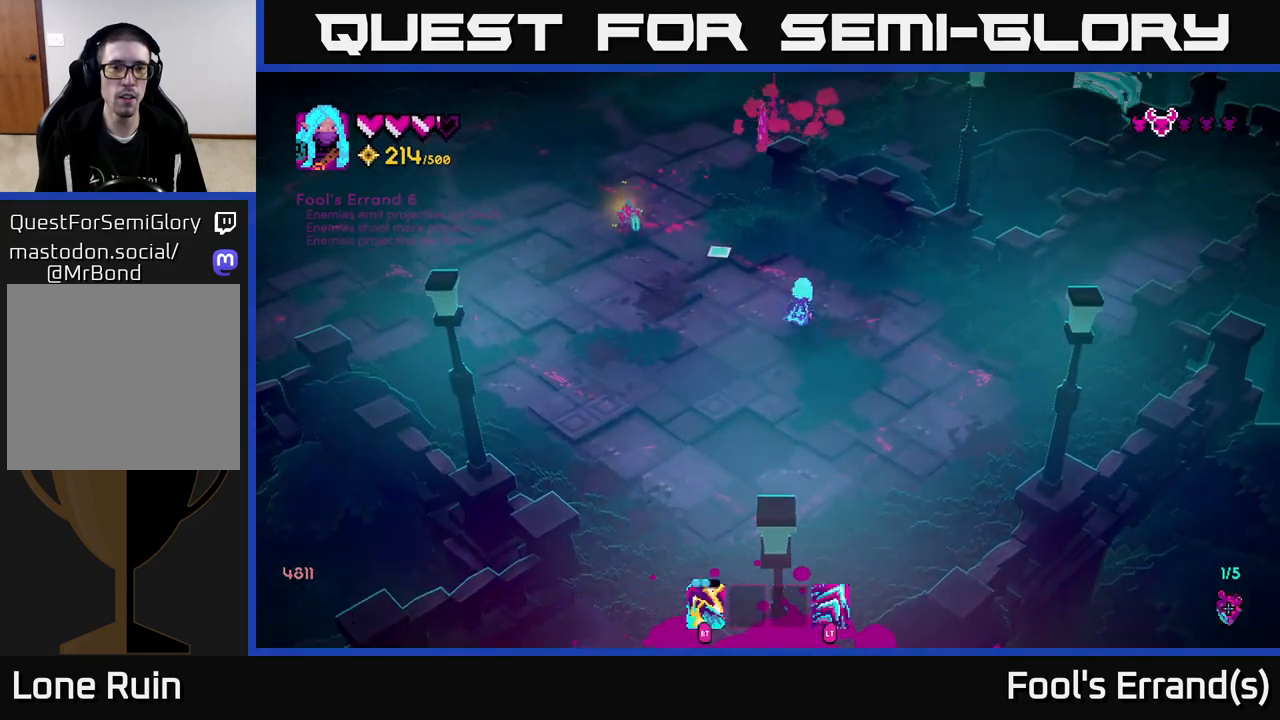
{"buttons": [], "left_stick": "down-left", "right_stick": "up-left", "events": [[33, "R2", "down"], [100, "R2", "up"], [150, "left_stick", "down-right"], [367, "left_stick", "down-left"], [433, "R2", "down"], [500, "R2", "up"]]}
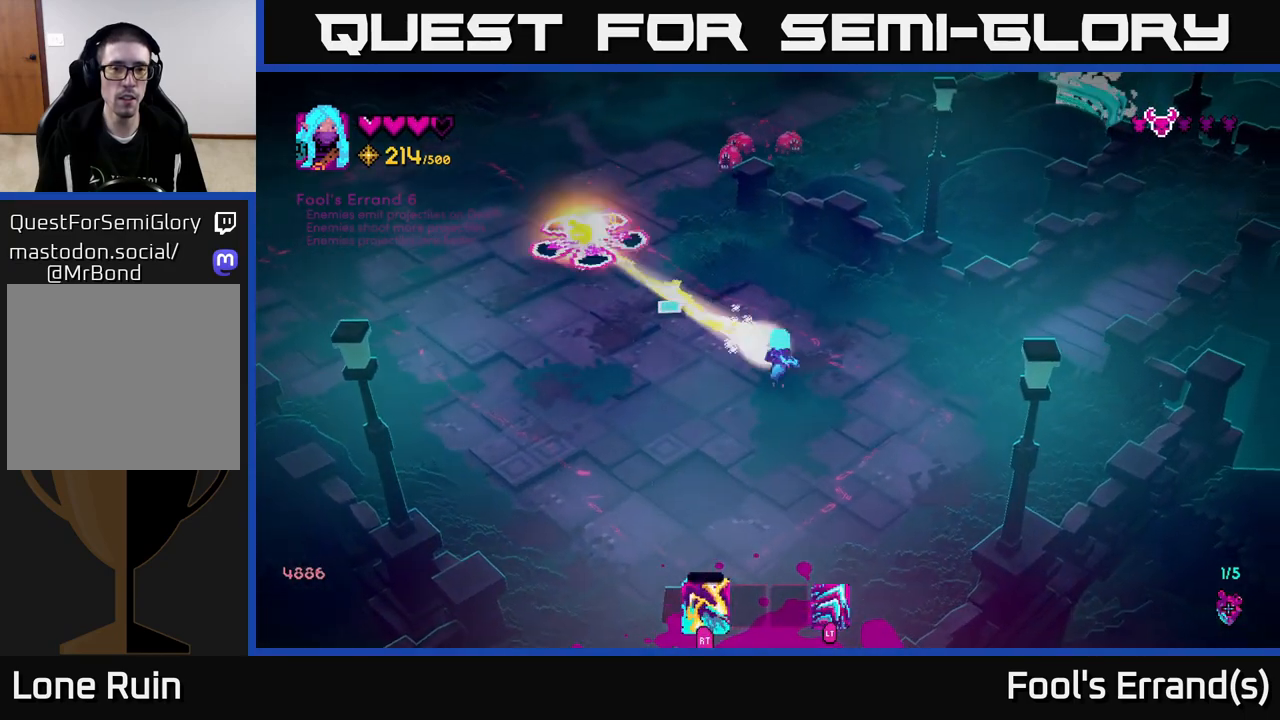
{"buttons": [], "left_stick": "right", "right_stick": "up", "events": [[117, "left_stick", "left"], [200, "right_stick", "up"], [400, "left_stick", "right"]]}
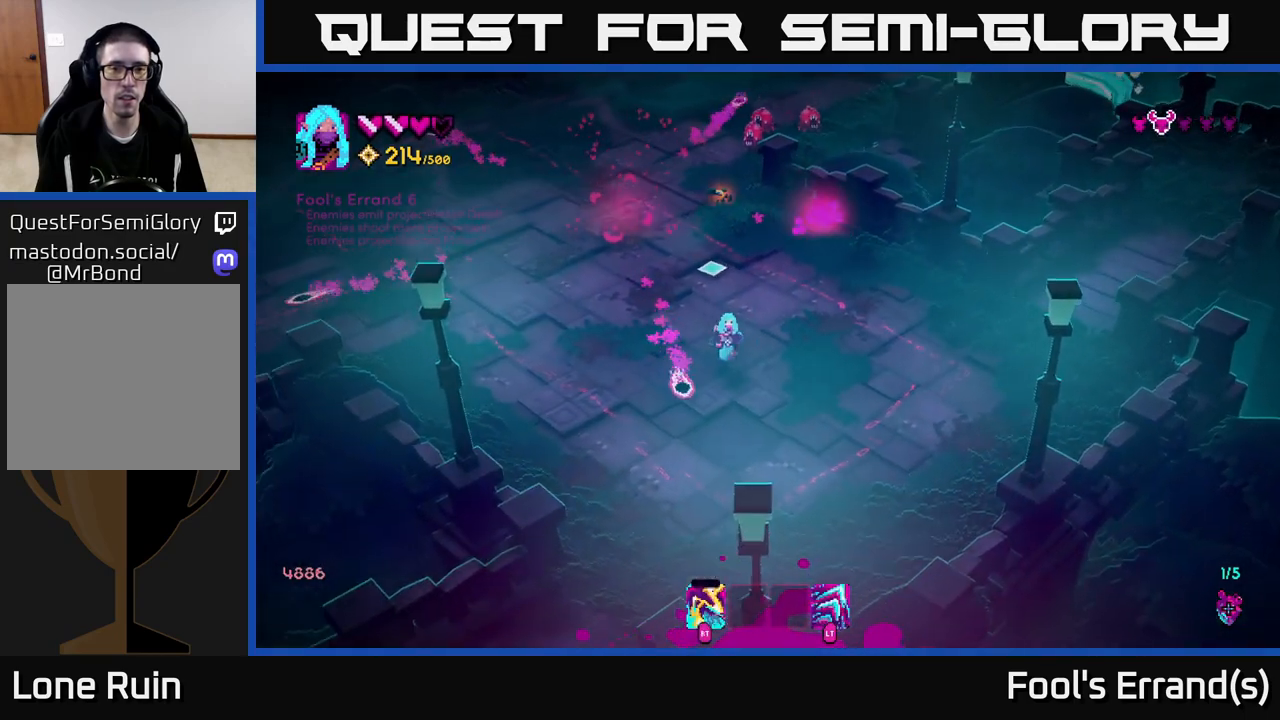
{"buttons": [], "left_stick": "up", "right_stick": "up", "events": [[33, "left_stick", "up"], [83, "left_stick", "up-left"], [267, "right_stick", "center"], [317, "left_stick", "up"], [467, "right_stick", "up"]]}
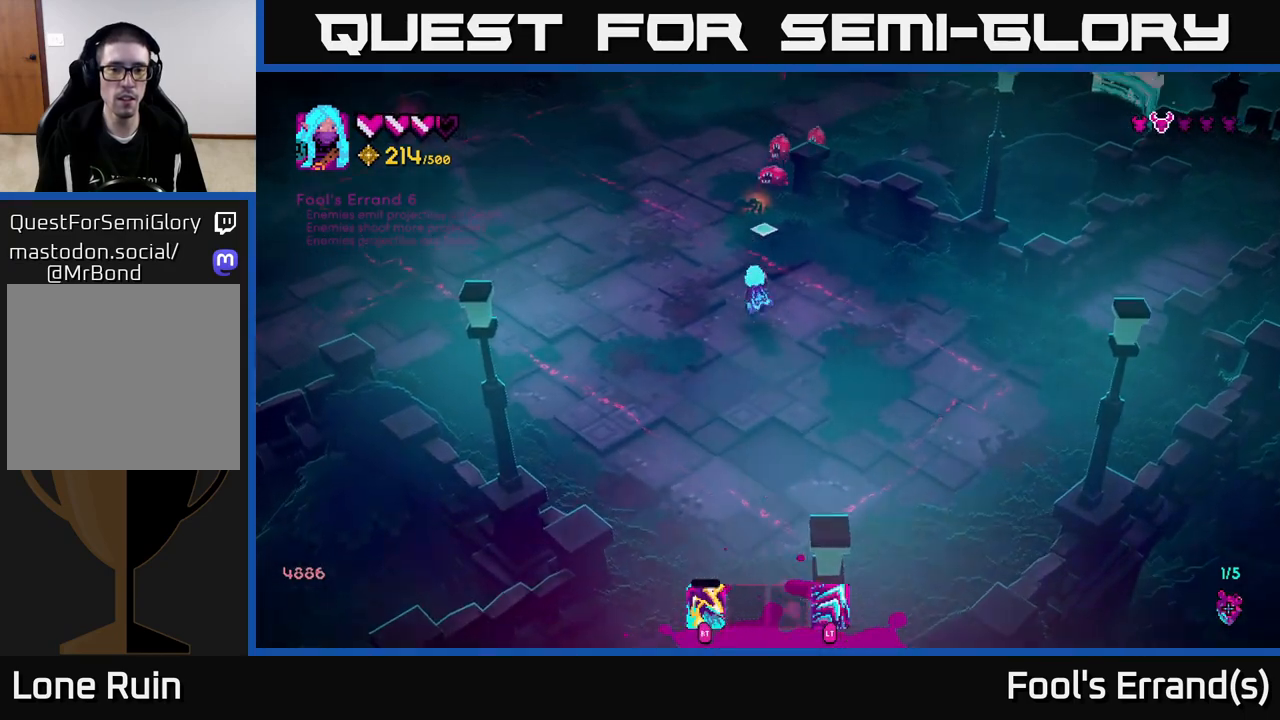
{"buttons": ["R2"], "left_stick": "left", "right_stick": "up-right", "events": [[83, "left_stick", "left"], [183, "left_stick", "up-left"], [317, "left_stick", "left"], [467, "R2", "down"], [467, "right_stick", "up-right"]]}
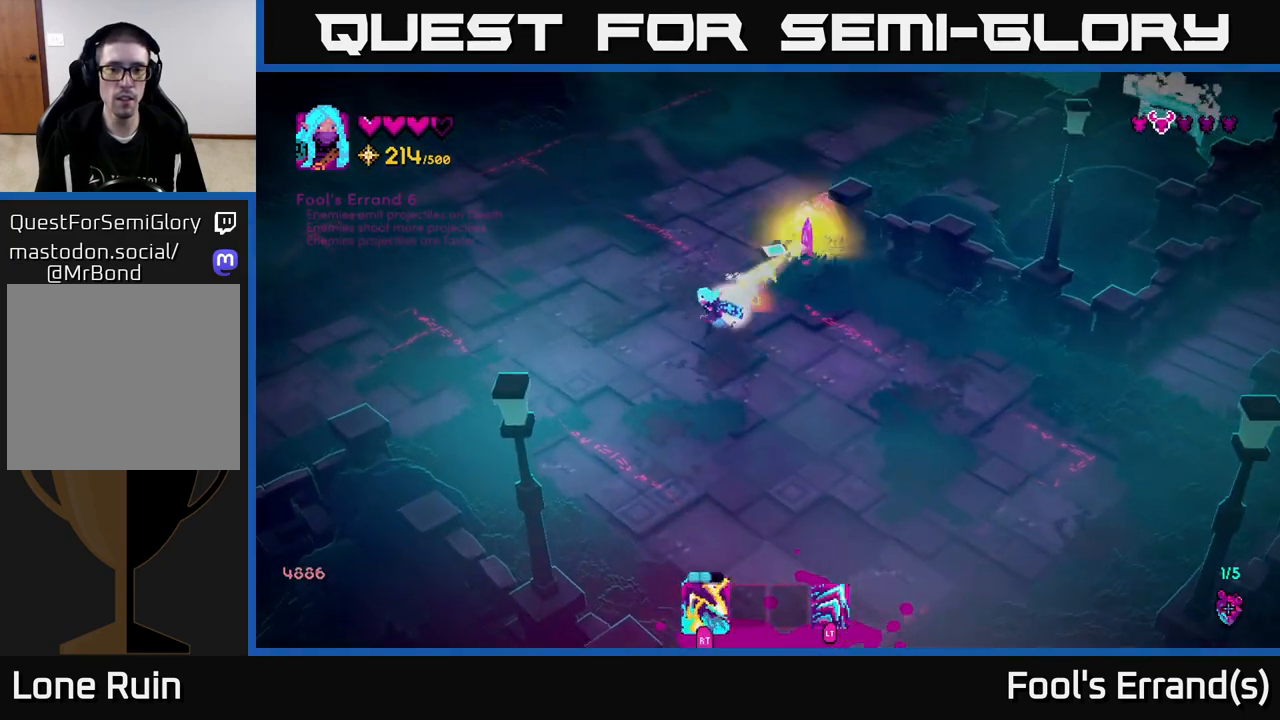
{"buttons": [], "left_stick": "up-left", "right_stick": "right", "events": [[33, "R2", "up"], [33, "left_stick", "up-left"], [333, "R2", "down"], [417, "right_stick", "right"], [433, "R2", "up"]]}
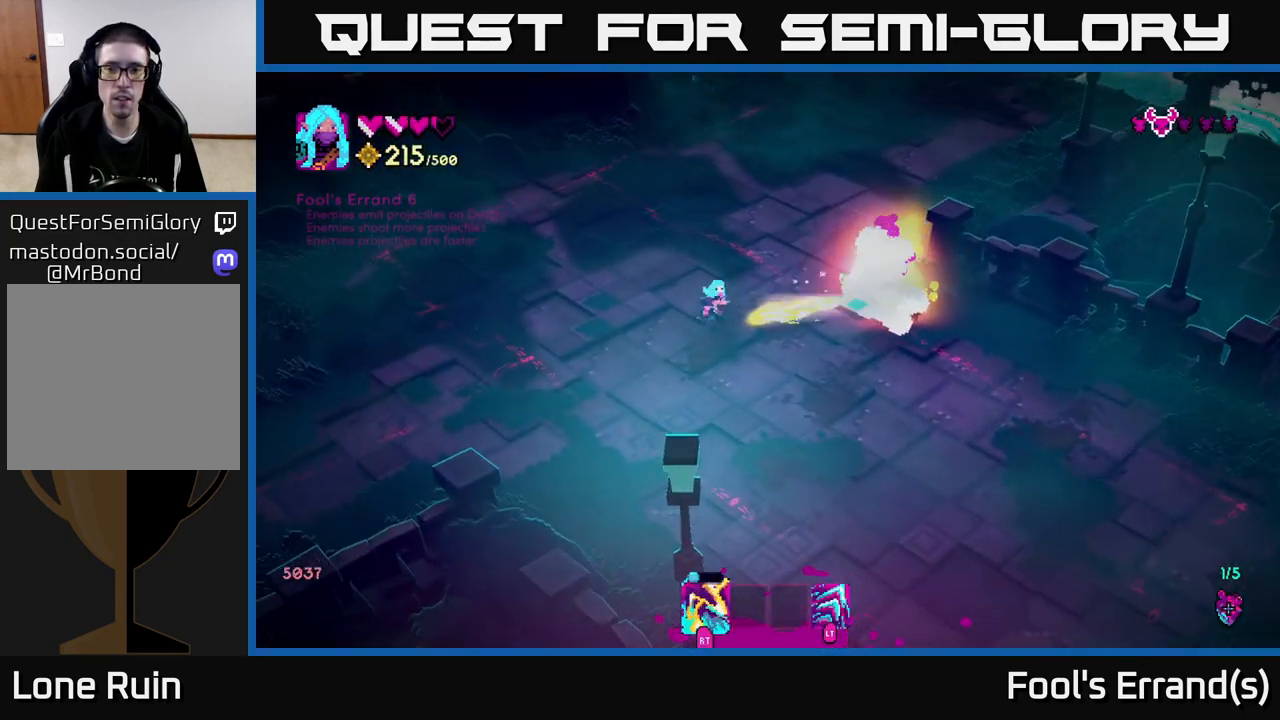
{"buttons": ["L2"], "left_stick": "right", "right_stick": "down-right", "events": [[50, "left_stick", "up"], [333, "left_stick", "right"], [417, "L2", "down"], [450, "right_stick", "down-right"]]}
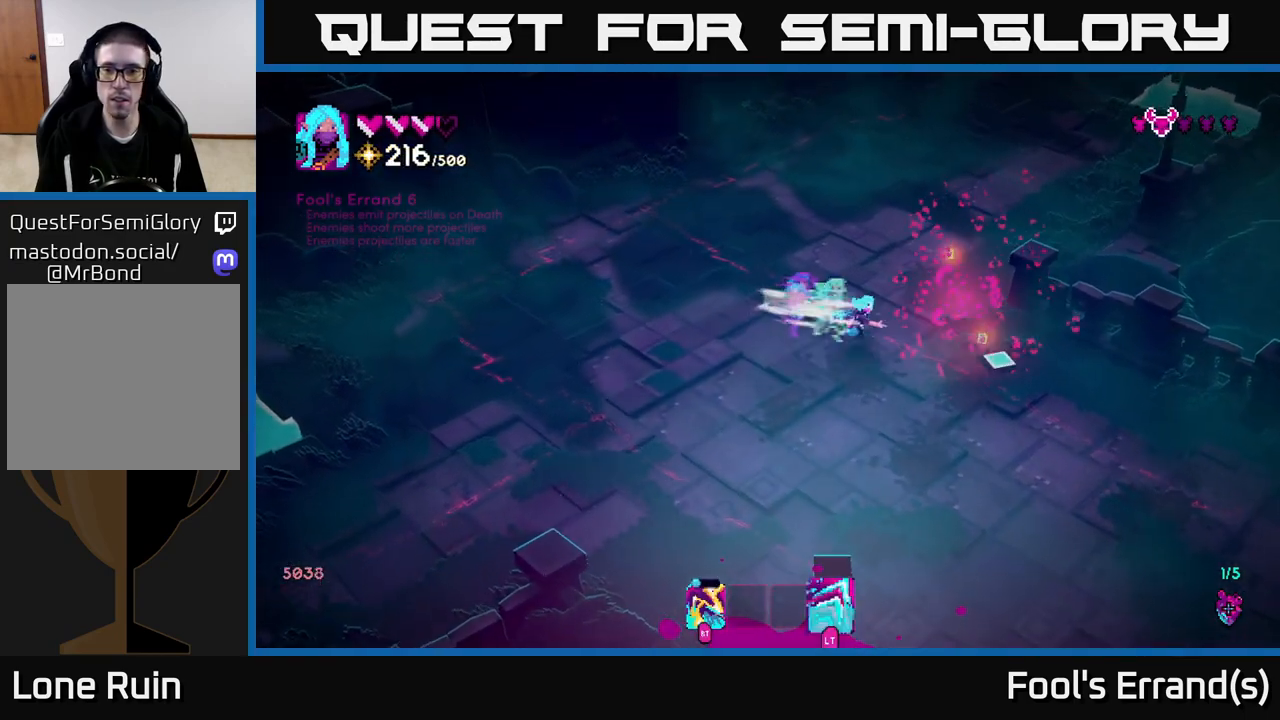
{"buttons": [], "left_stick": "up", "right_stick": "right", "events": [[33, "L2", "up"], [117, "left_stick", "up"], [133, "right_stick", "down"], [183, "left_stick", "up-left"], [400, "right_stick", "right"], [433, "left_stick", "up"]]}
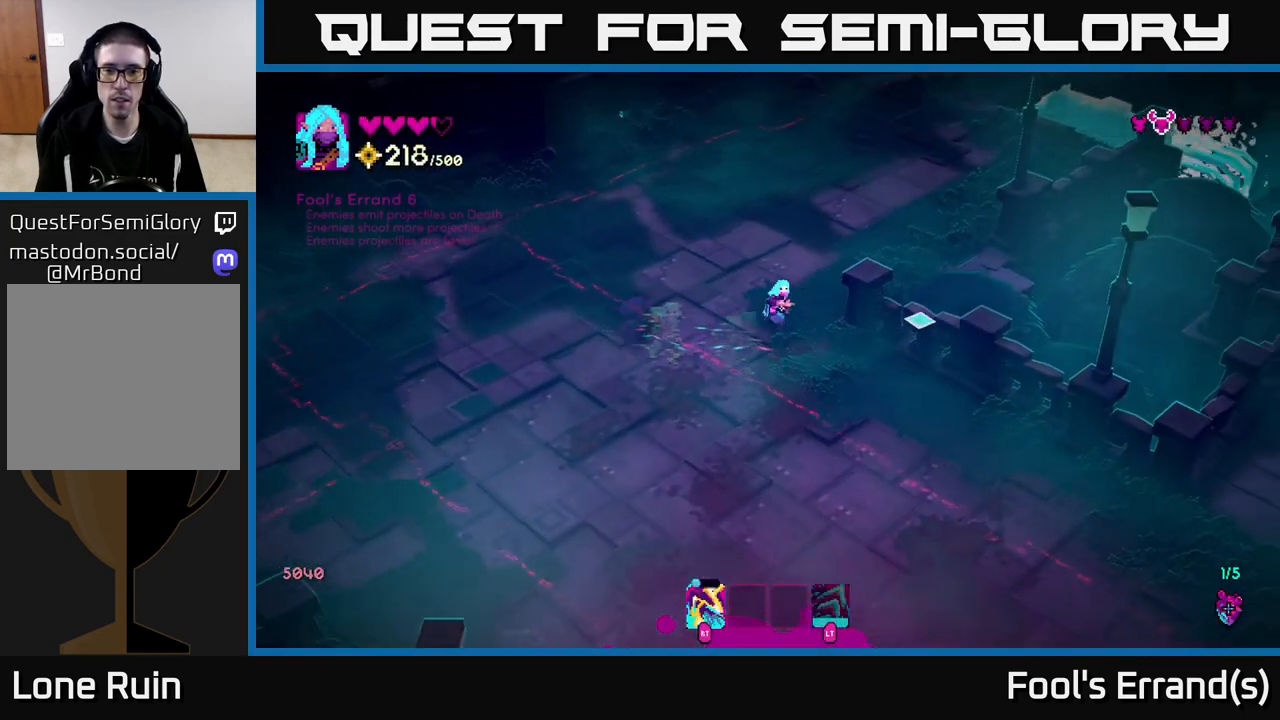
{"buttons": [], "left_stick": "down", "right_stick": "right", "events": [[200, "left_stick", "up-right"], [433, "left_stick", "down"]]}